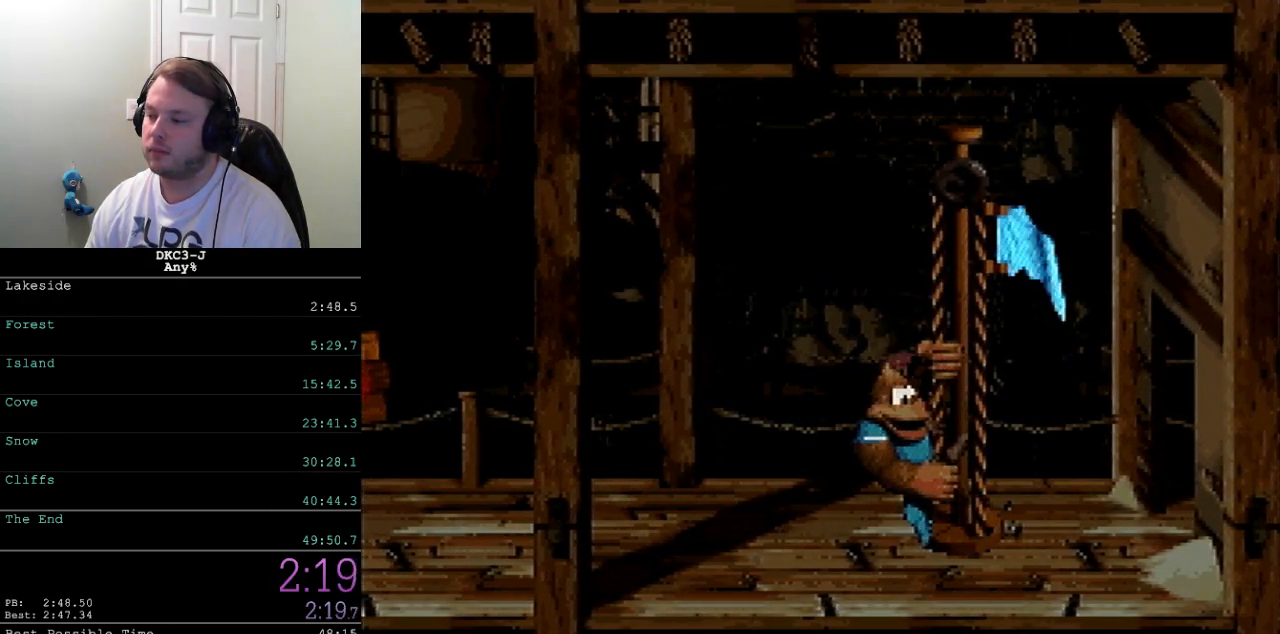
Gameplay with a controller (Nintendo layout); each line is a JSON object with the inputs held at the frame after it. "events" lists button and stick changes between this image and that frame as [ms after this image, input, new state], when the widget could be followed in between. Not read: L3 R3.
{"buttons": [], "events": []}
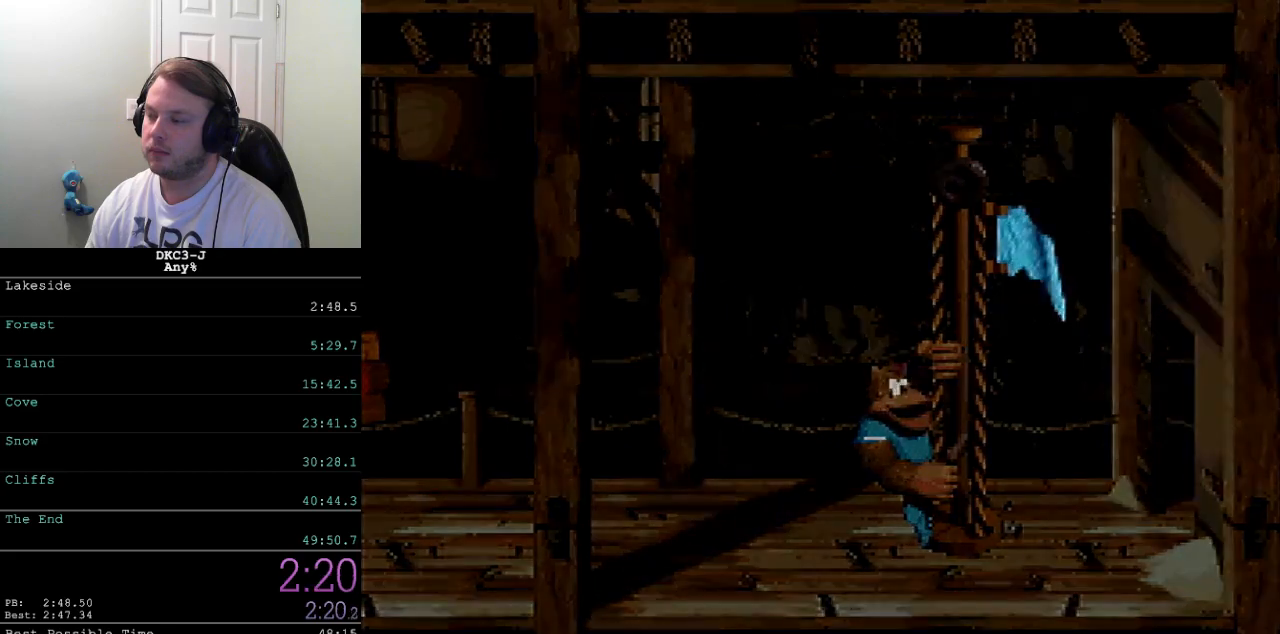
{"buttons": [], "events": []}
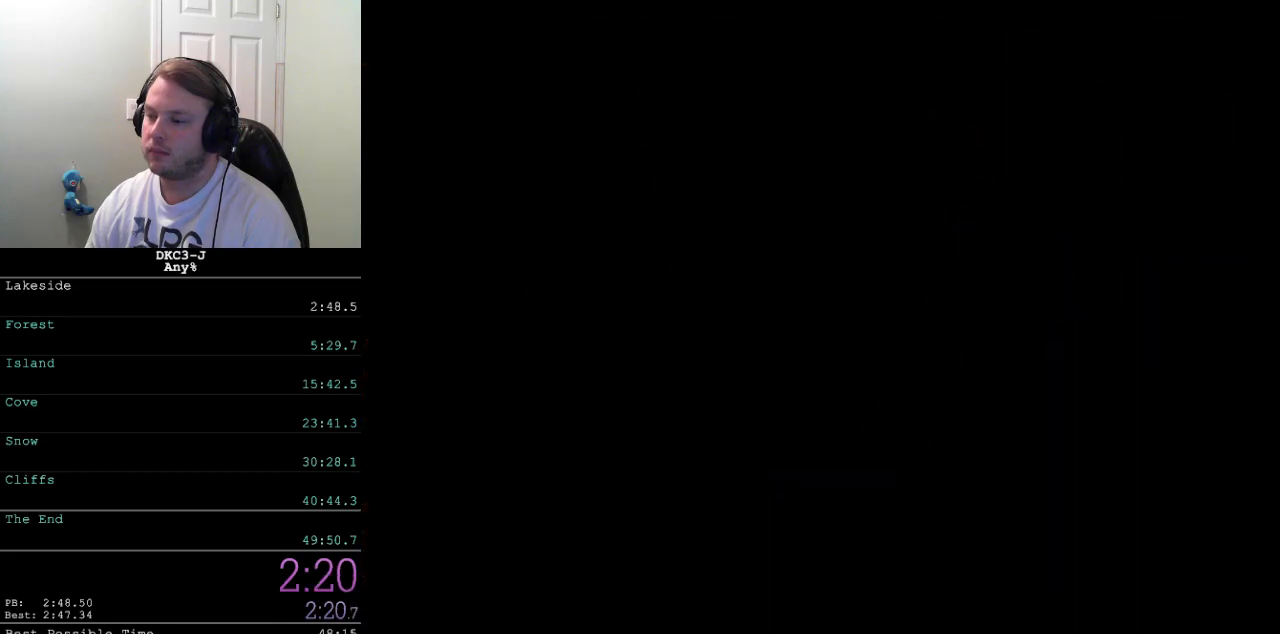
{"buttons": [], "events": []}
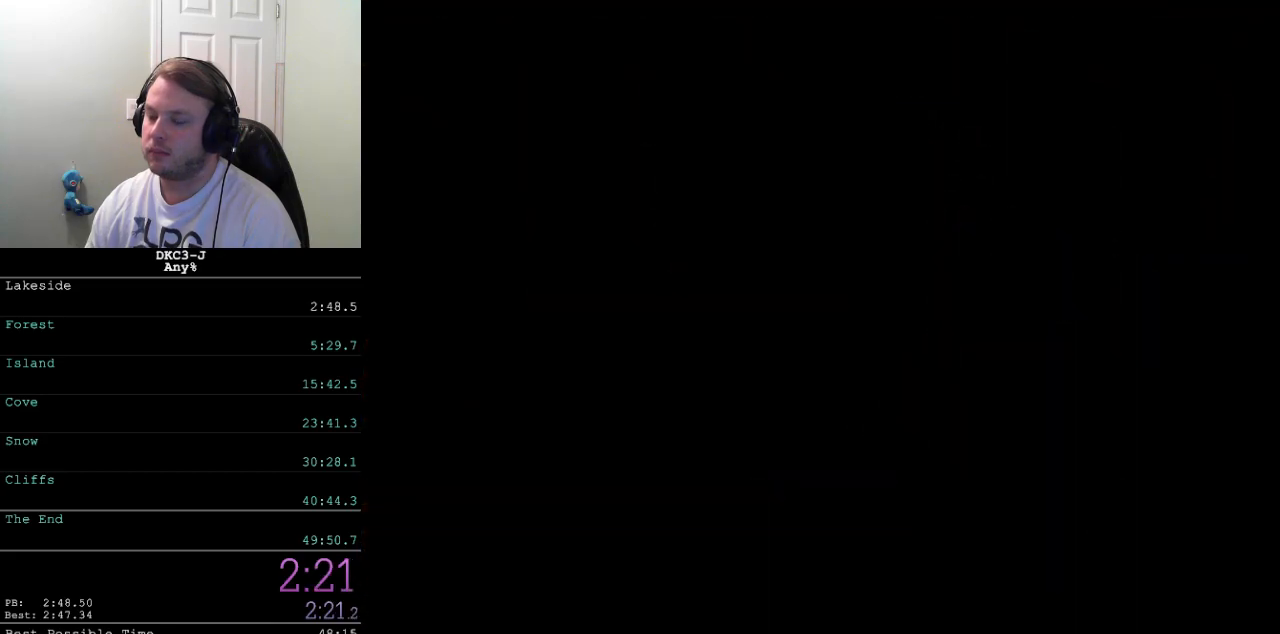
{"buttons": [], "events": []}
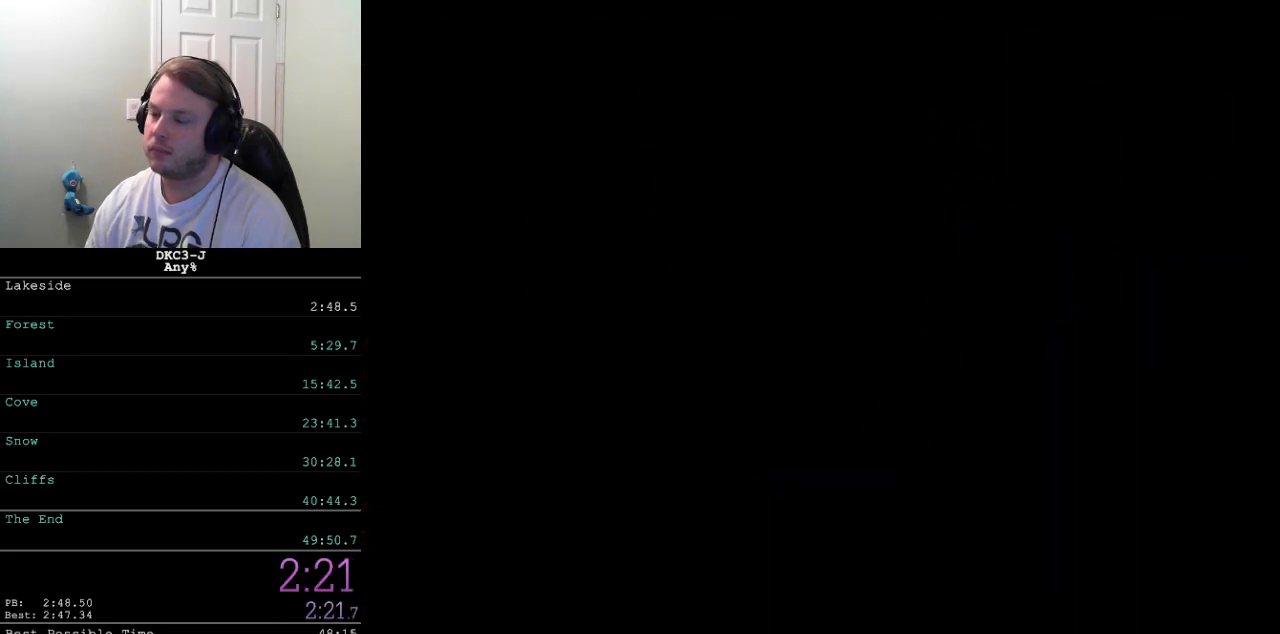
{"buttons": ["DPAD_DOWN"], "events": [[117, "DPAD_DOWN", "down"]]}
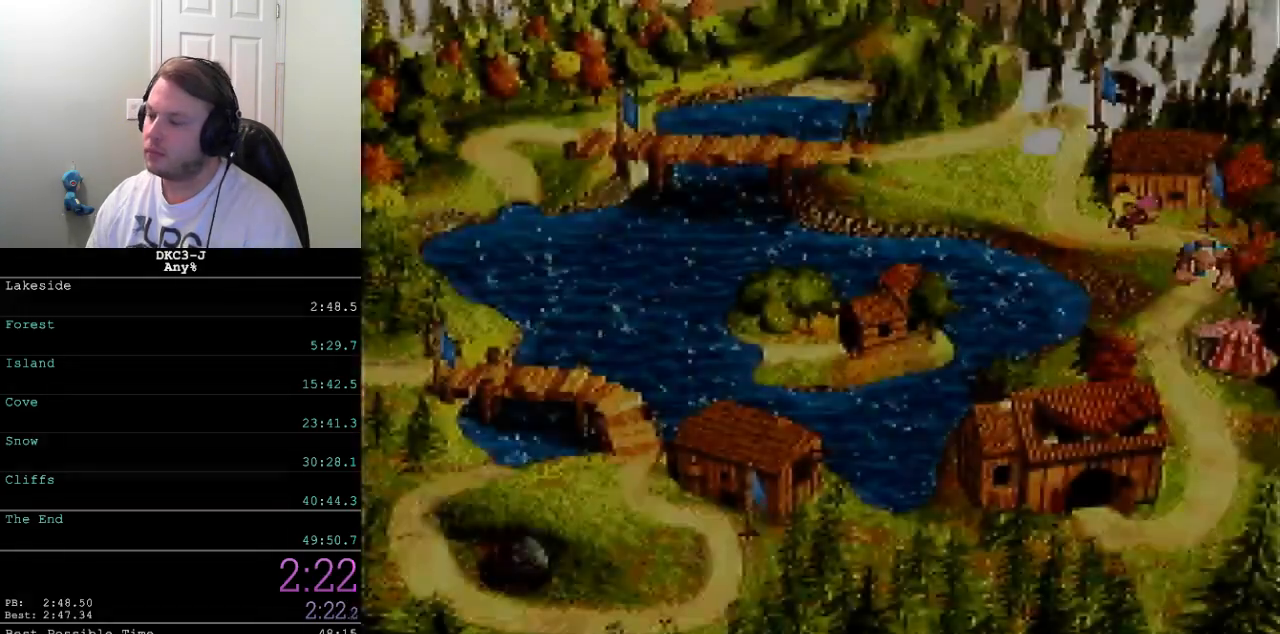
{"buttons": ["DPAD_DOWN"], "events": []}
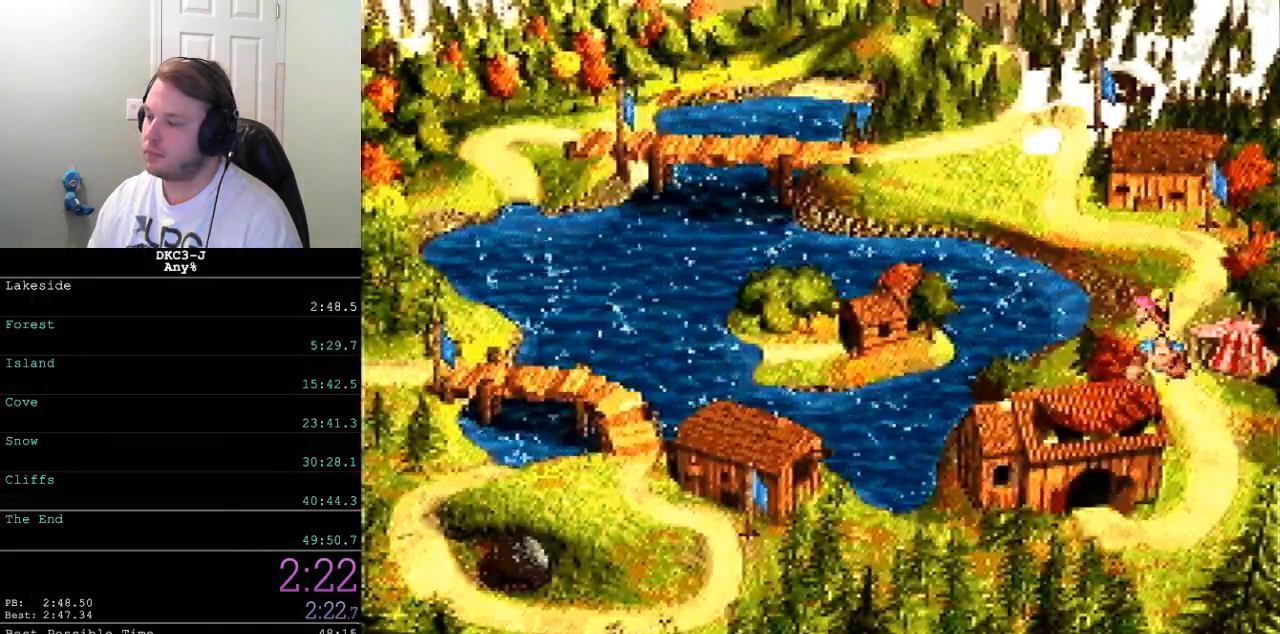
{"buttons": ["B"], "events": [[100, "DPAD_DOWN", "up"], [300, "B", "down"], [350, "B", "up"], [417, "B", "down"], [450, "B", "up"], [483, "B", "down"]]}
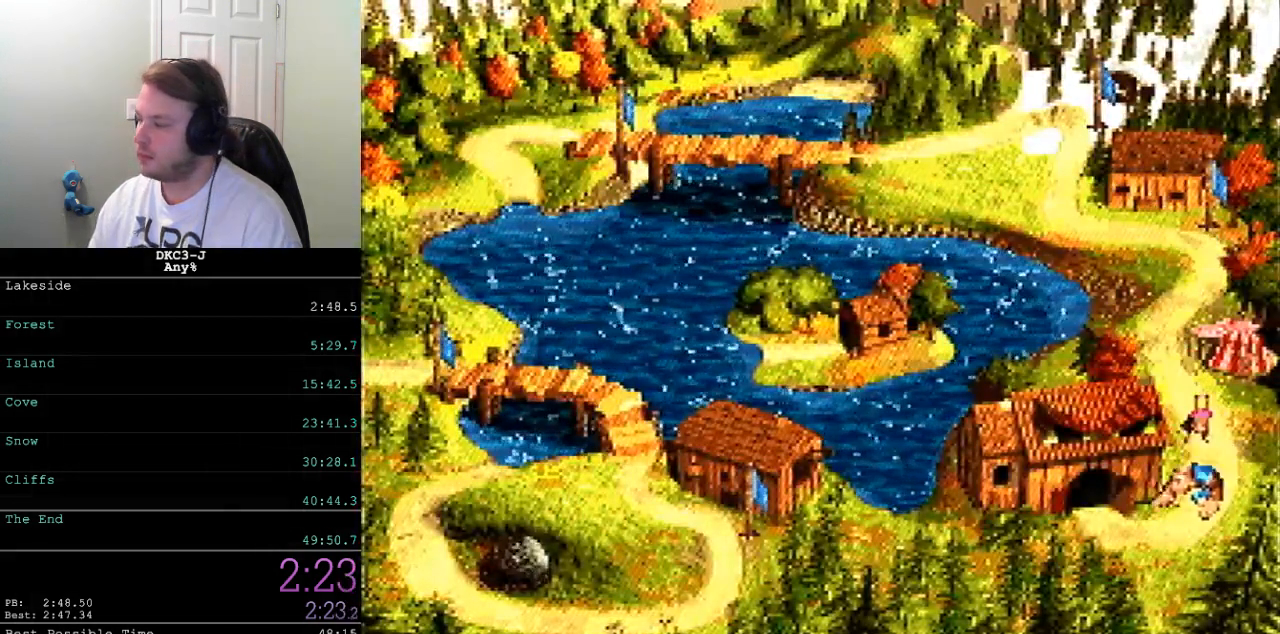
{"buttons": [], "events": [[17, "B", "up"], [83, "B", "down"], [117, "B", "up"], [200, "B", "down"], [217, "B", "up"], [267, "B", "down"], [300, "B", "up"], [367, "B", "down"], [400, "B", "up"], [450, "B", "down"], [500, "B", "up"]]}
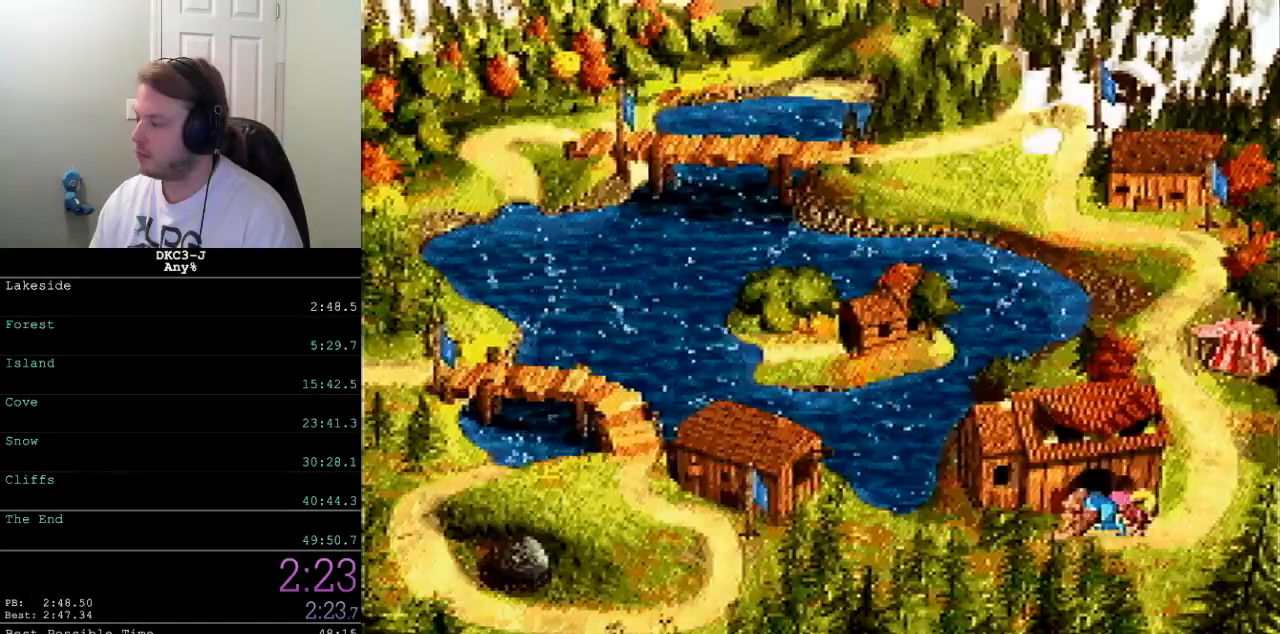
{"buttons": [], "events": [[50, "B", "down"], [83, "B", "up"], [150, "B", "down"], [167, "B", "up"]]}
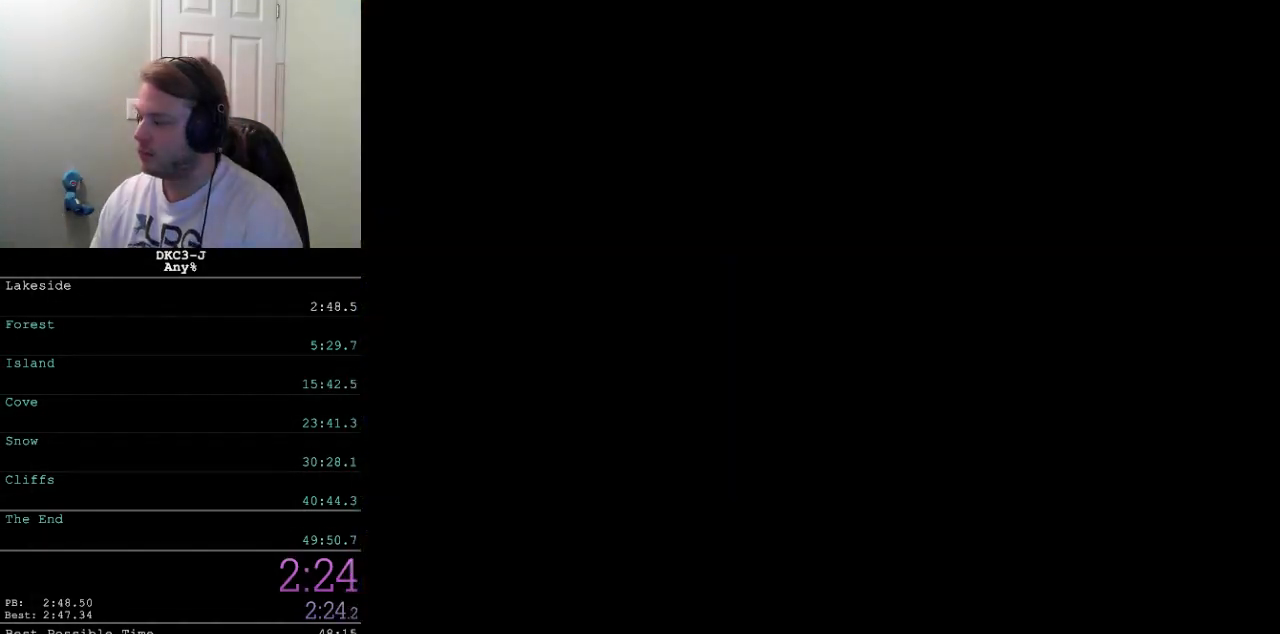
{"buttons": [], "events": []}
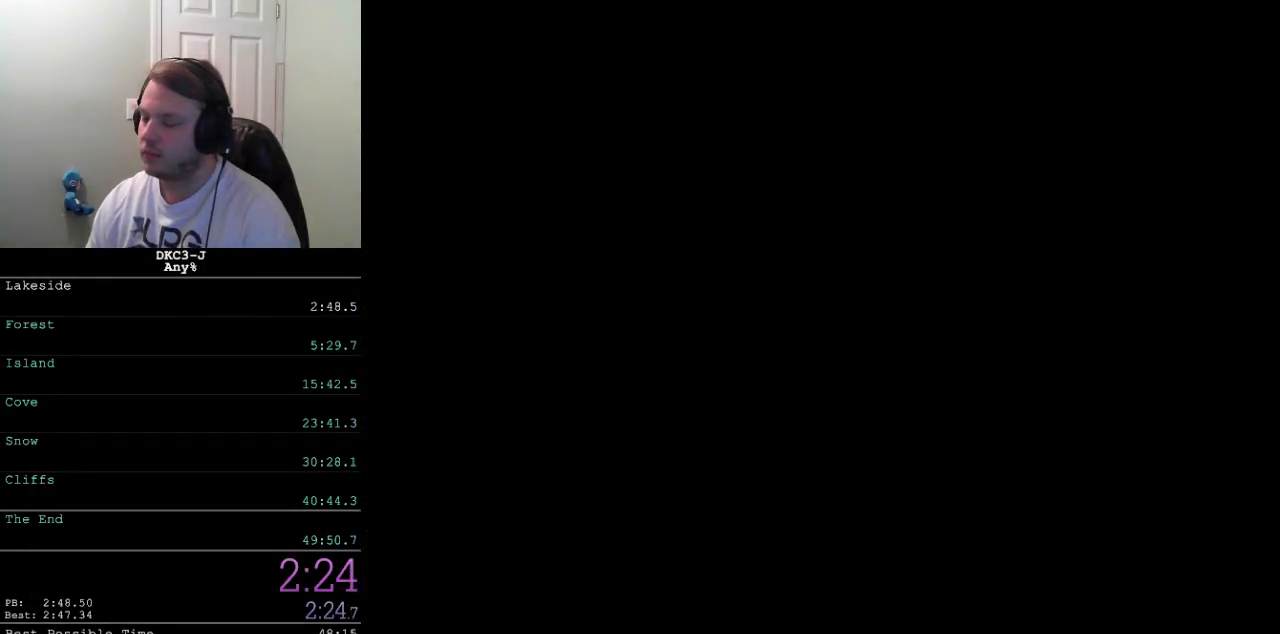
{"buttons": [], "events": []}
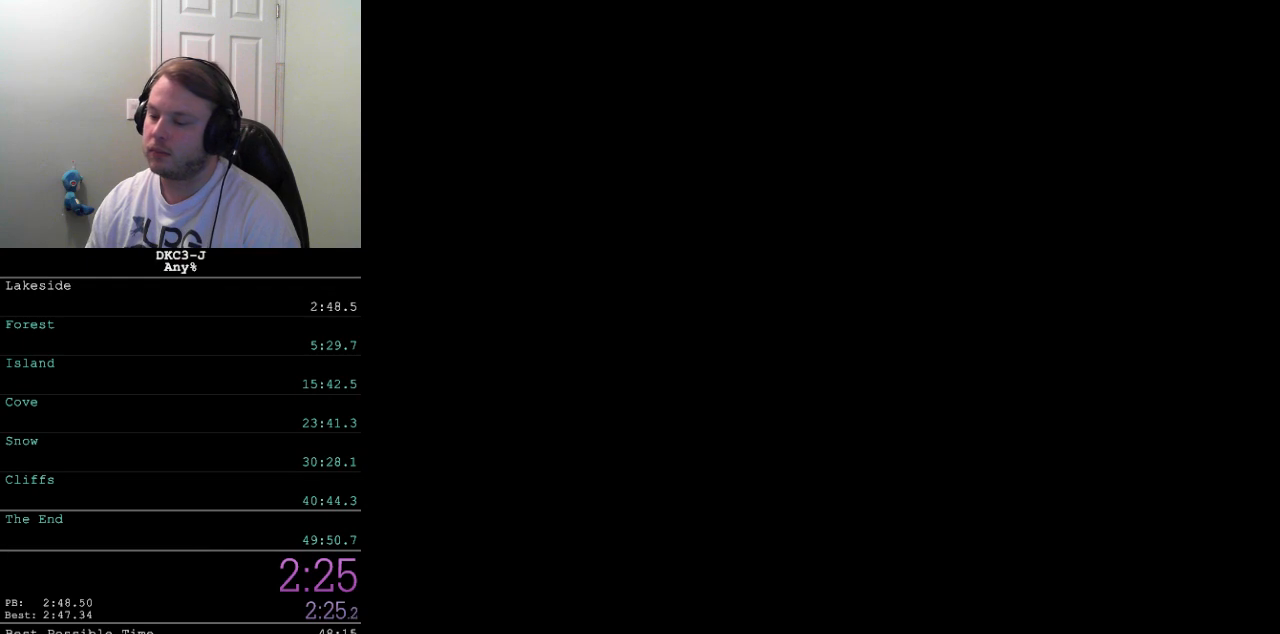
{"buttons": [], "events": []}
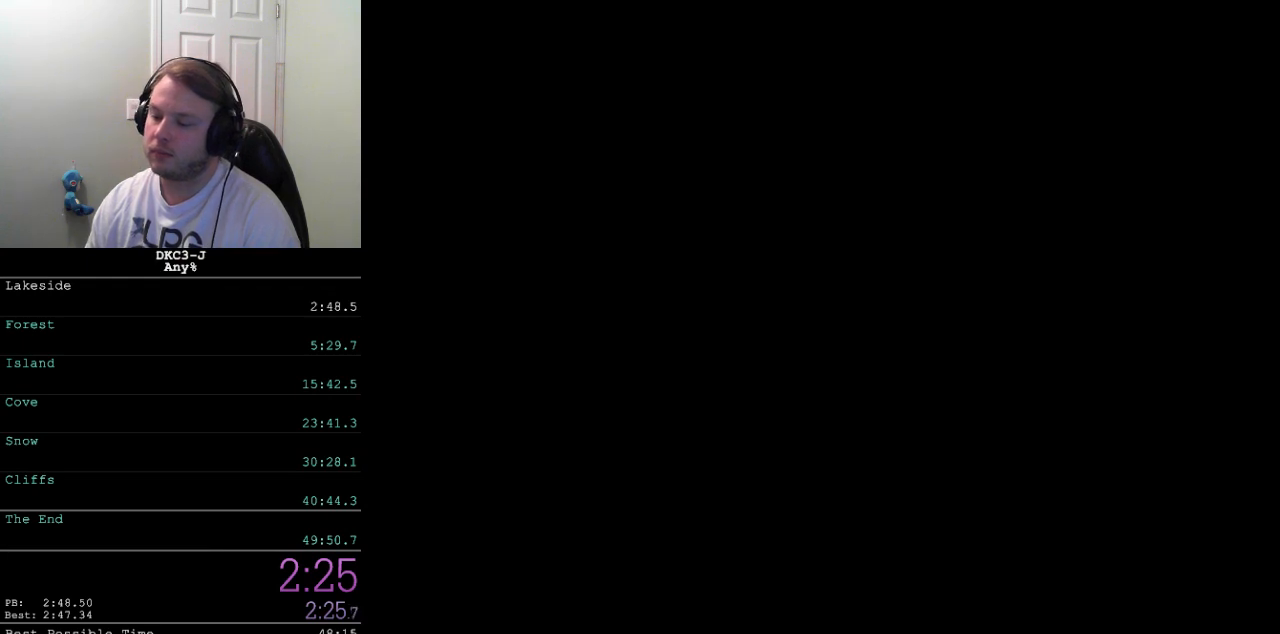
{"buttons": [], "events": []}
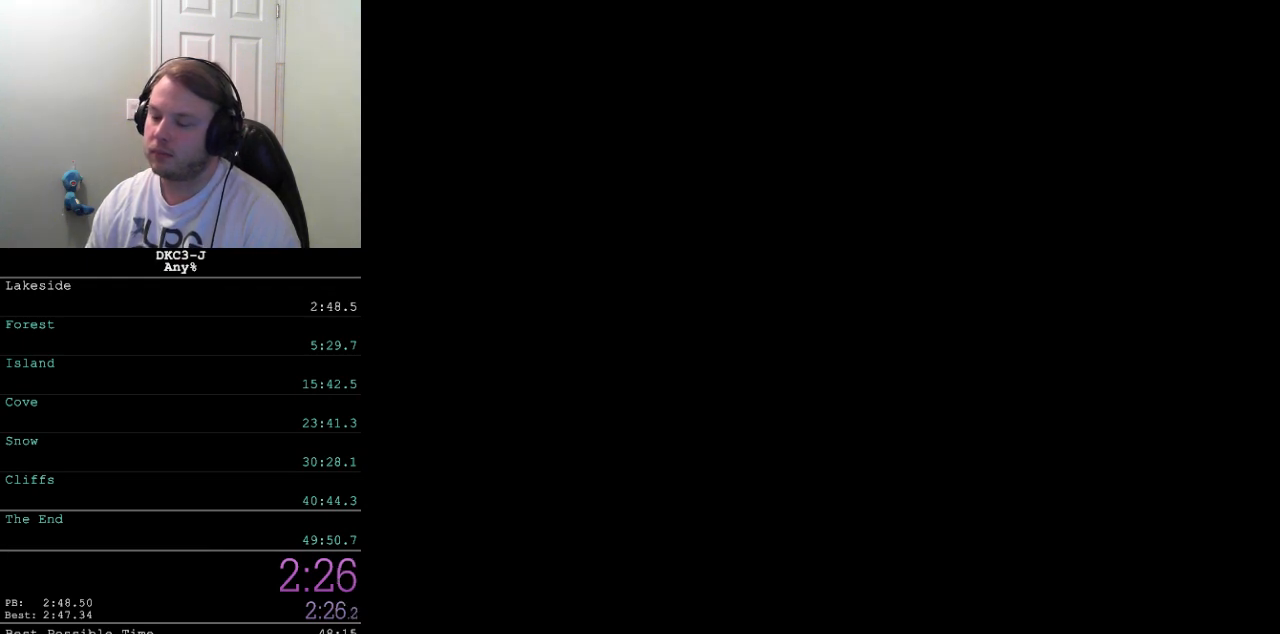
{"buttons": ["Y", "DPAD_RIGHT"], "events": [[400, "DPAD_RIGHT", "down"], [400, "Y", "down"]]}
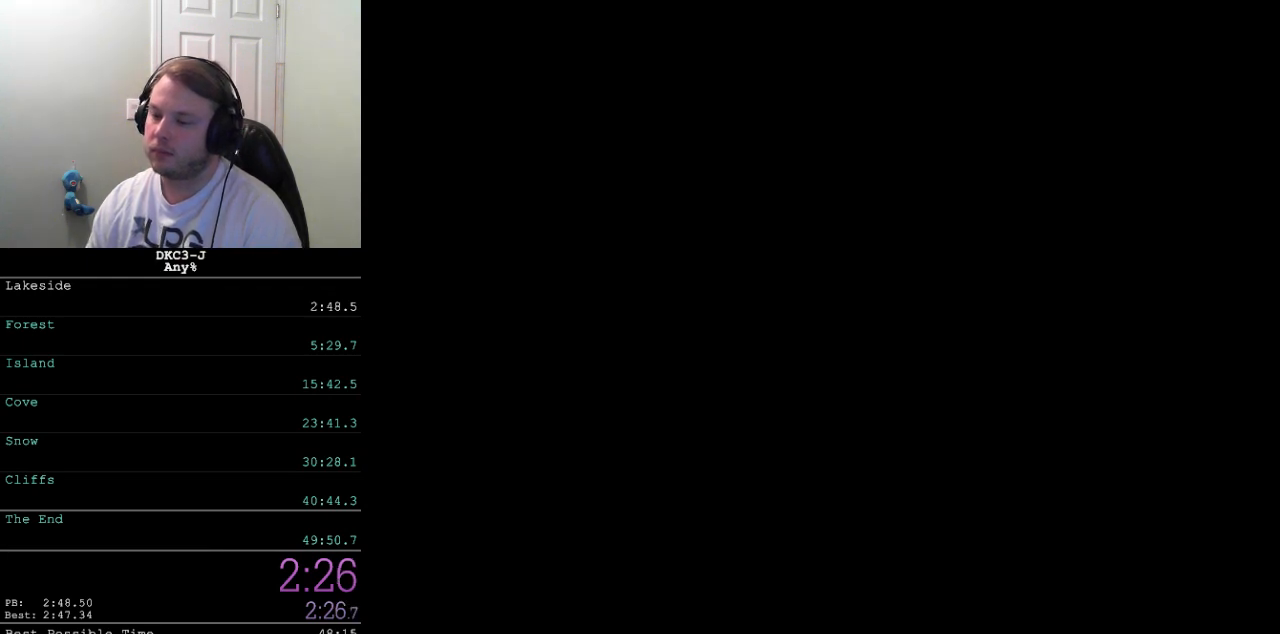
{"buttons": ["Y", "DPAD_RIGHT"], "events": [[350, "B", "down"], [400, "B", "up"]]}
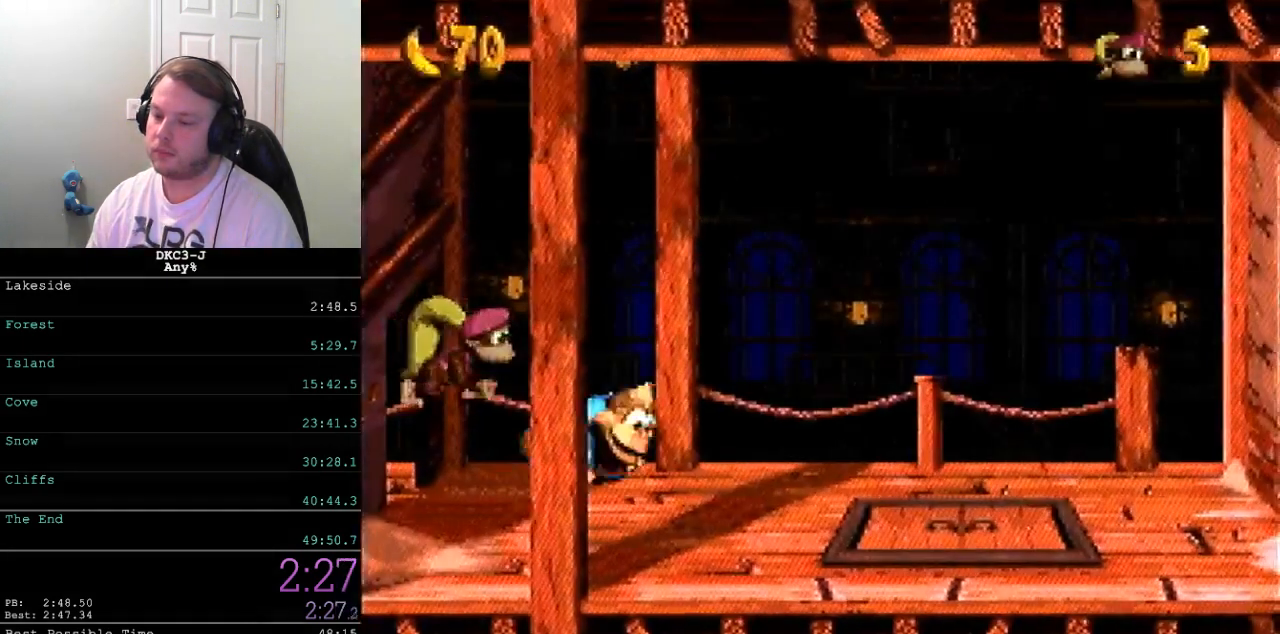
{"buttons": ["Y", "DPAD_LEFT"], "events": [[383, "DPAD_RIGHT", "up"], [483, "DPAD_LEFT", "down"]]}
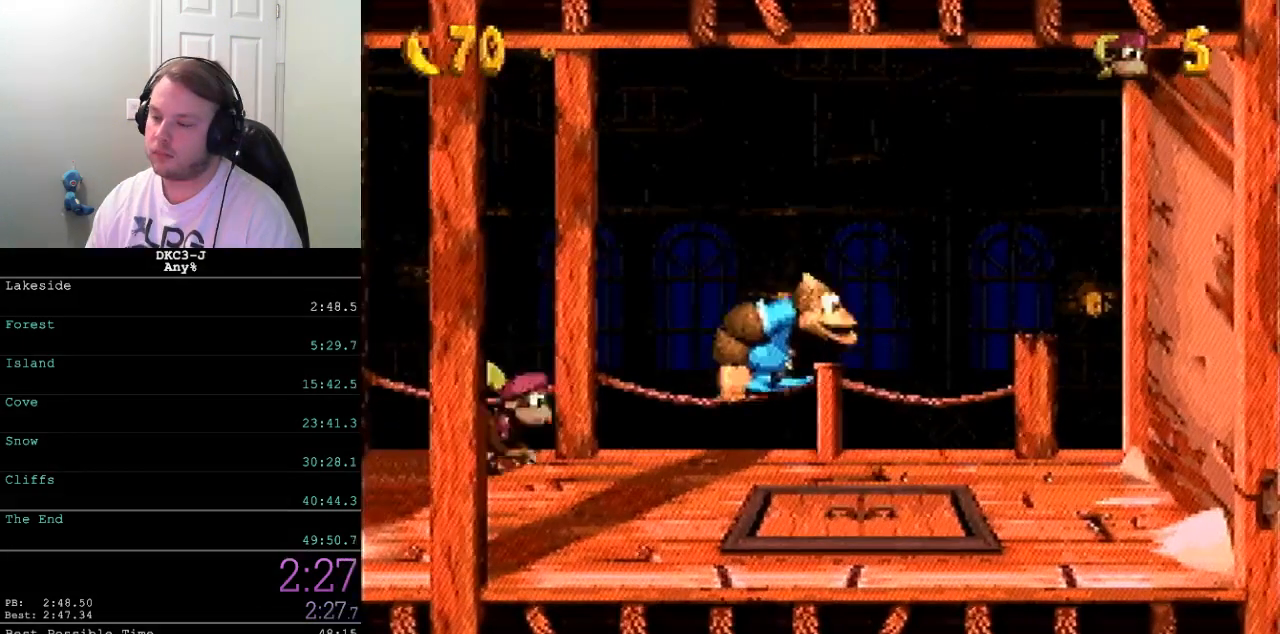
{"buttons": ["Y", "DPAD_RIGHT"], "events": [[100, "DPAD_LEFT", "up"], [150, "DPAD_RIGHT", "down"]]}
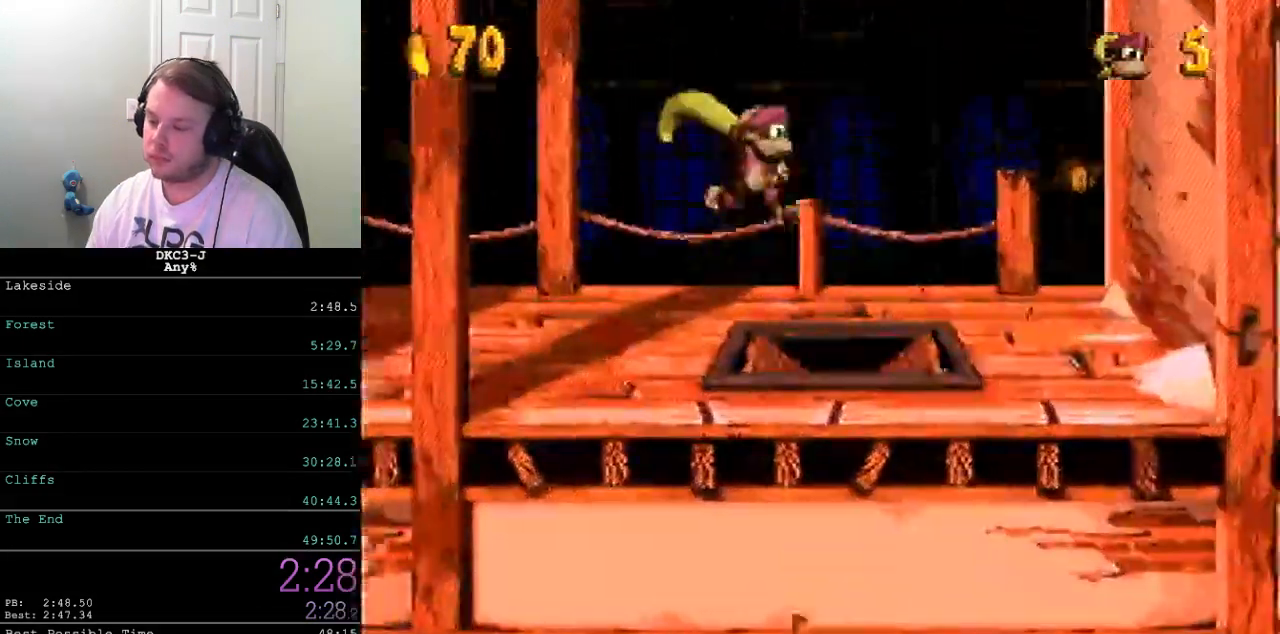
{"buttons": ["Y", "DPAD_RIGHT"], "events": [[200, "Y", "up"], [267, "Y", "down"], [450, "B", "down"], [500, "B", "up"]]}
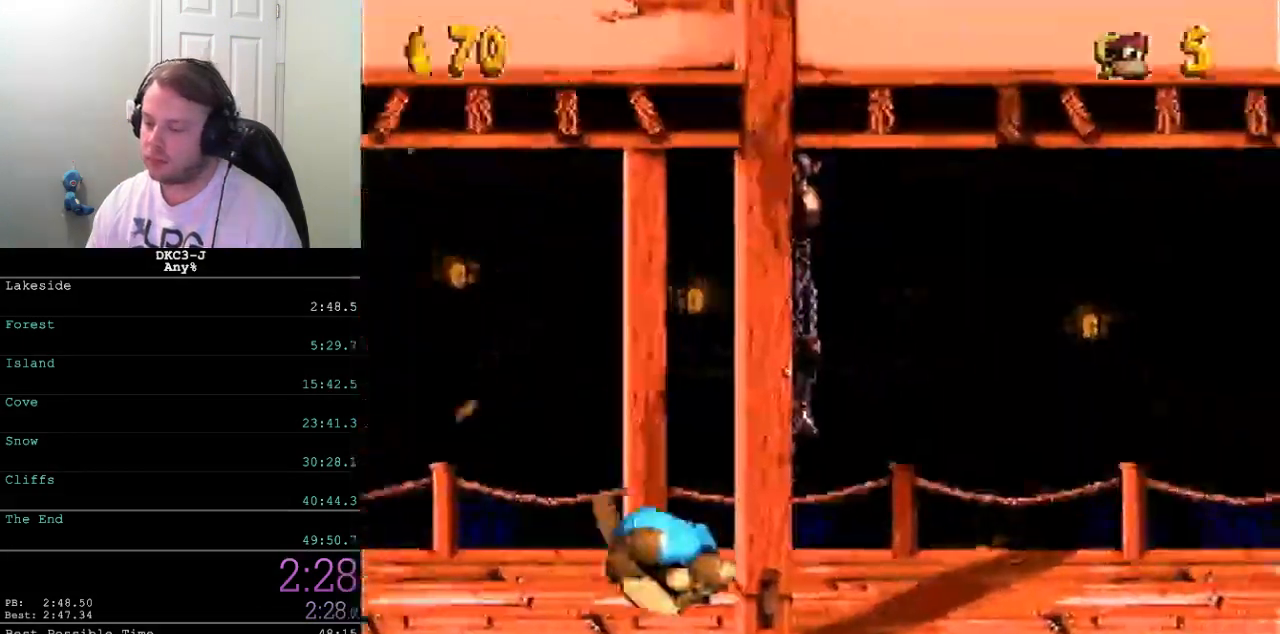
{"buttons": ["Y", "DPAD_RIGHT"], "events": []}
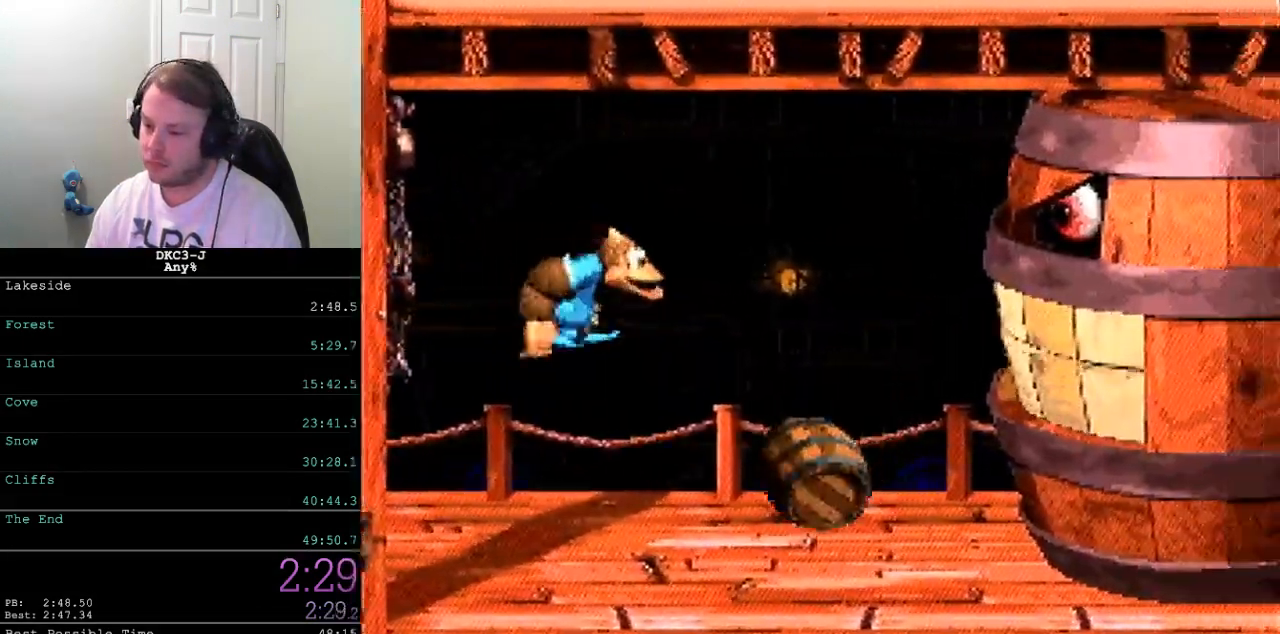
{"buttons": ["Y"], "events": [[67, "DPAD_RIGHT", "up"], [117, "DPAD_LEFT", "down"], [283, "DPAD_LEFT", "up"]]}
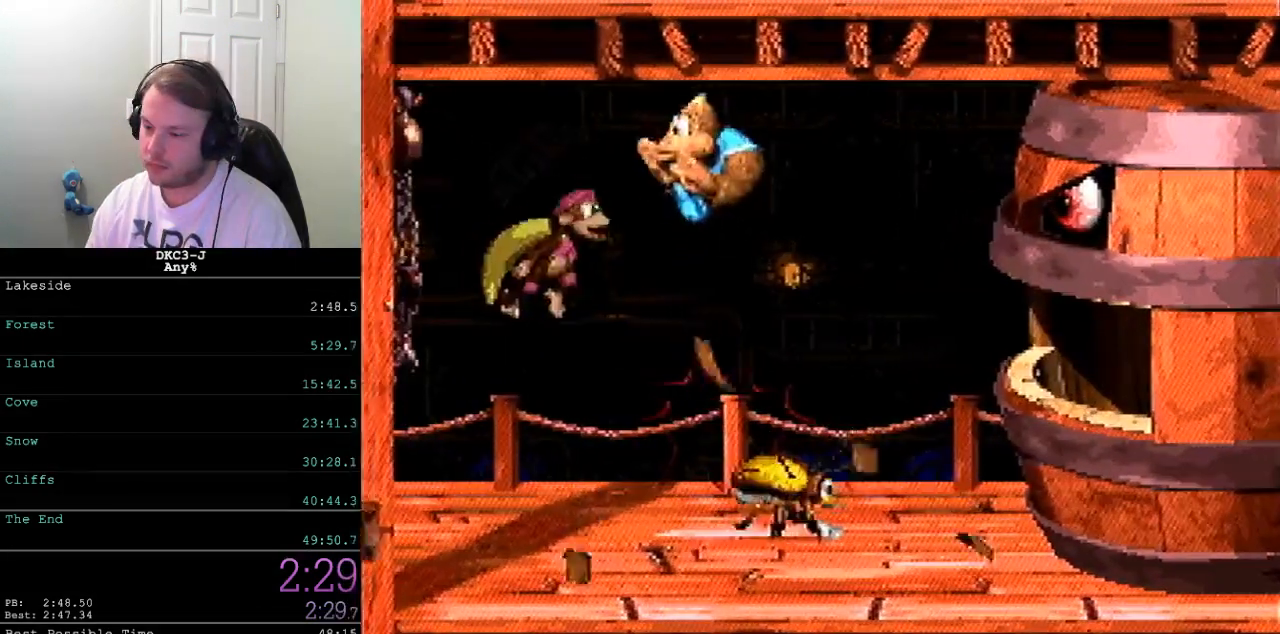
{"buttons": ["Y", "DPAD_LEFT"], "events": [[183, "DPAD_LEFT", "down"]]}
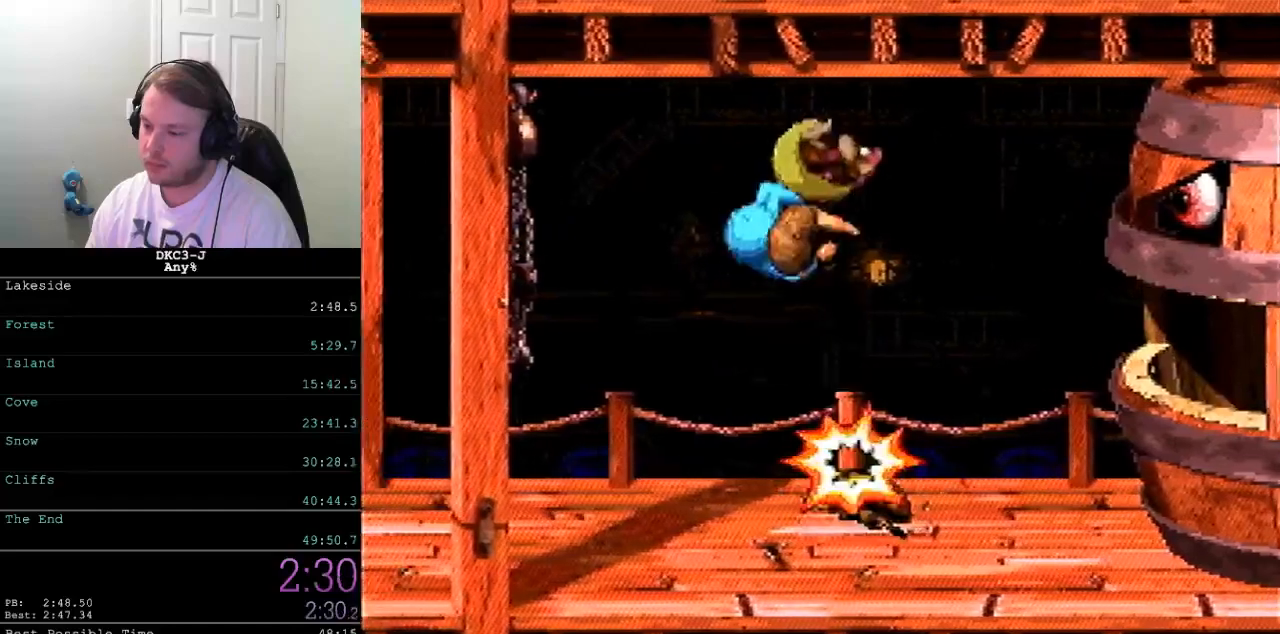
{"buttons": ["Y", "DPAD_RIGHT"], "events": [[83, "DPAD_LEFT", "up"], [117, "DPAD_RIGHT", "down"]]}
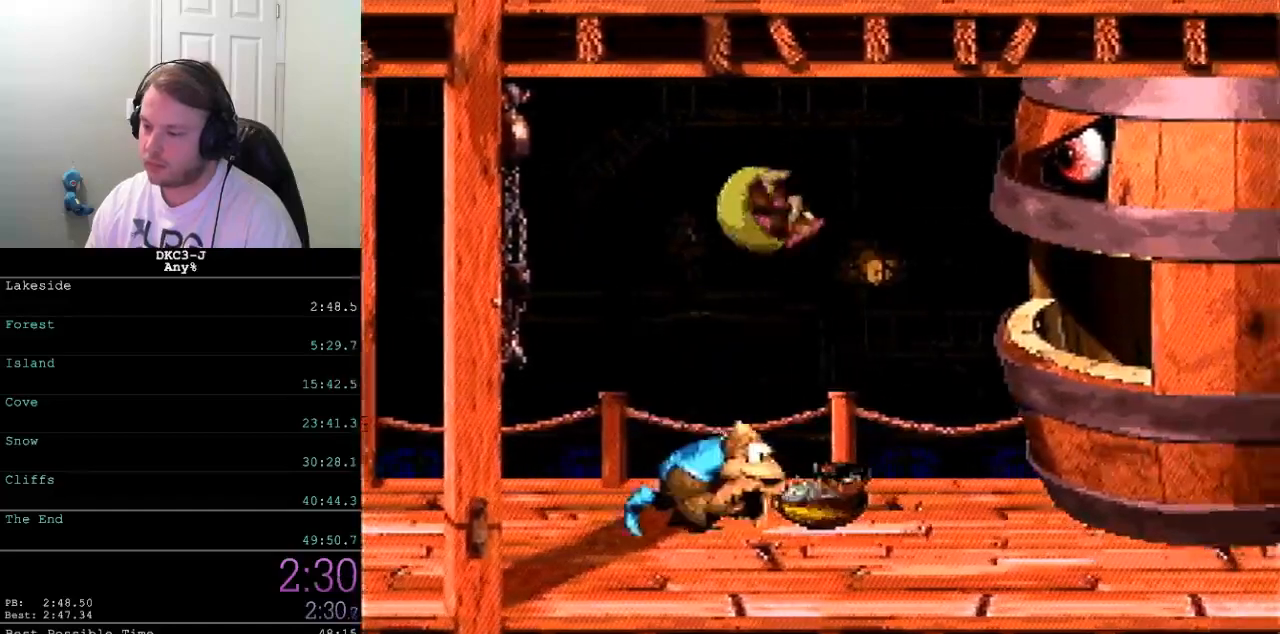
{"buttons": ["Y", "DPAD_RIGHT"], "events": [[233, "B", "down"], [317, "B", "up"]]}
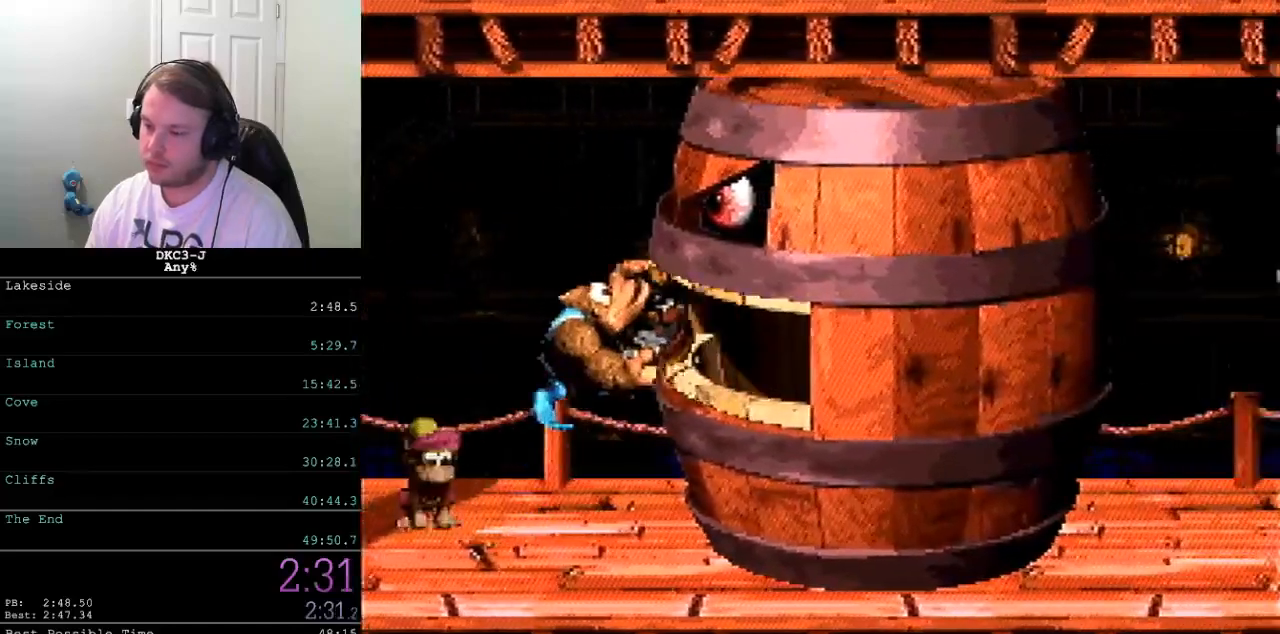
{"buttons": ["Y"], "events": [[117, "DPAD_RIGHT", "up"]]}
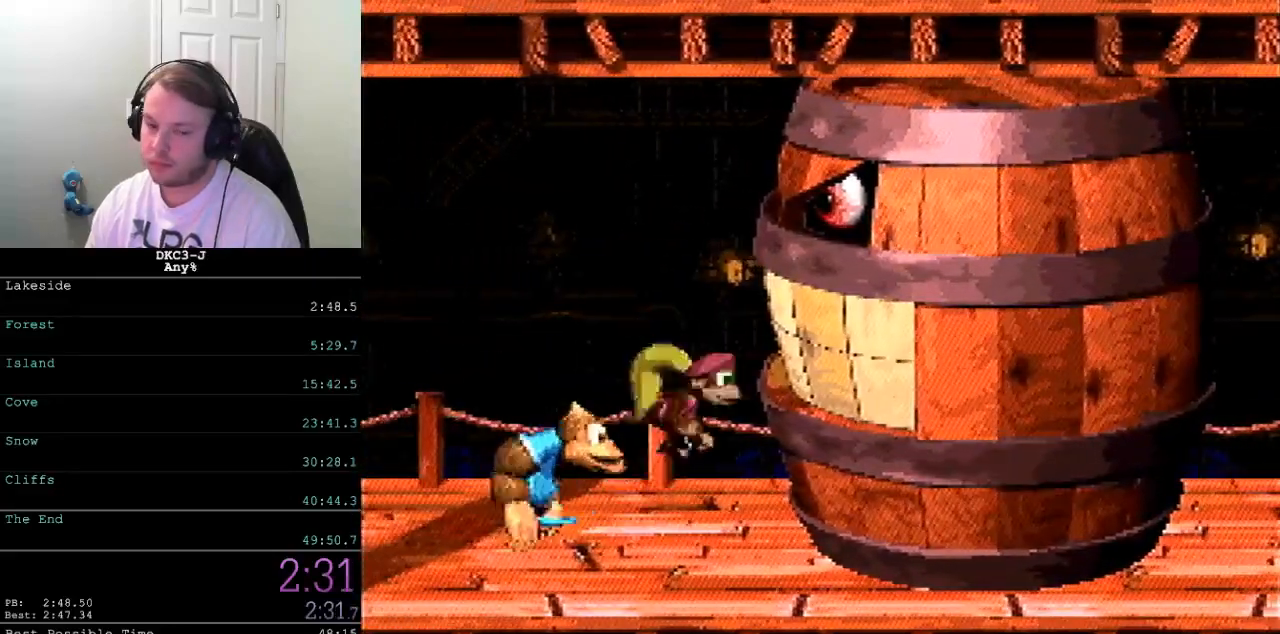
{"buttons": ["Y", "DPAD_RIGHT"], "events": [[450, "DPAD_RIGHT", "down"]]}
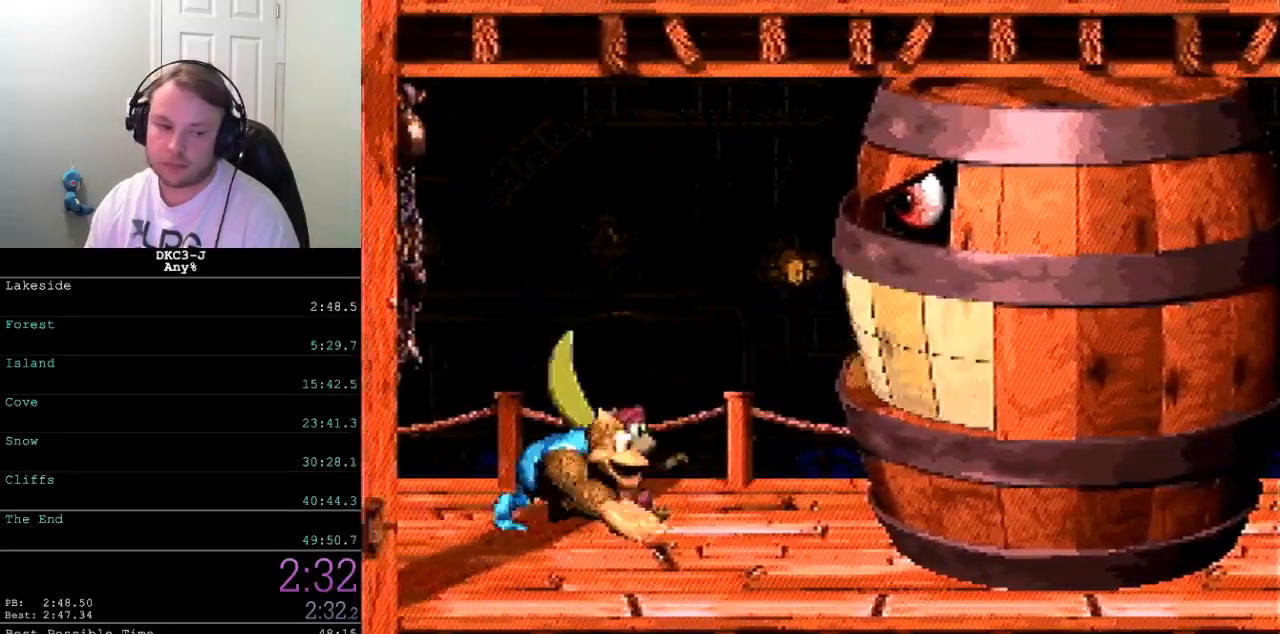
{"buttons": ["Y", "DPAD_DOWN"], "events": [[67, "DPAD_RIGHT", "up"], [283, "DPAD_DOWN", "down"], [317, "DPAD_DOWN", "up"], [500, "DPAD_DOWN", "down"]]}
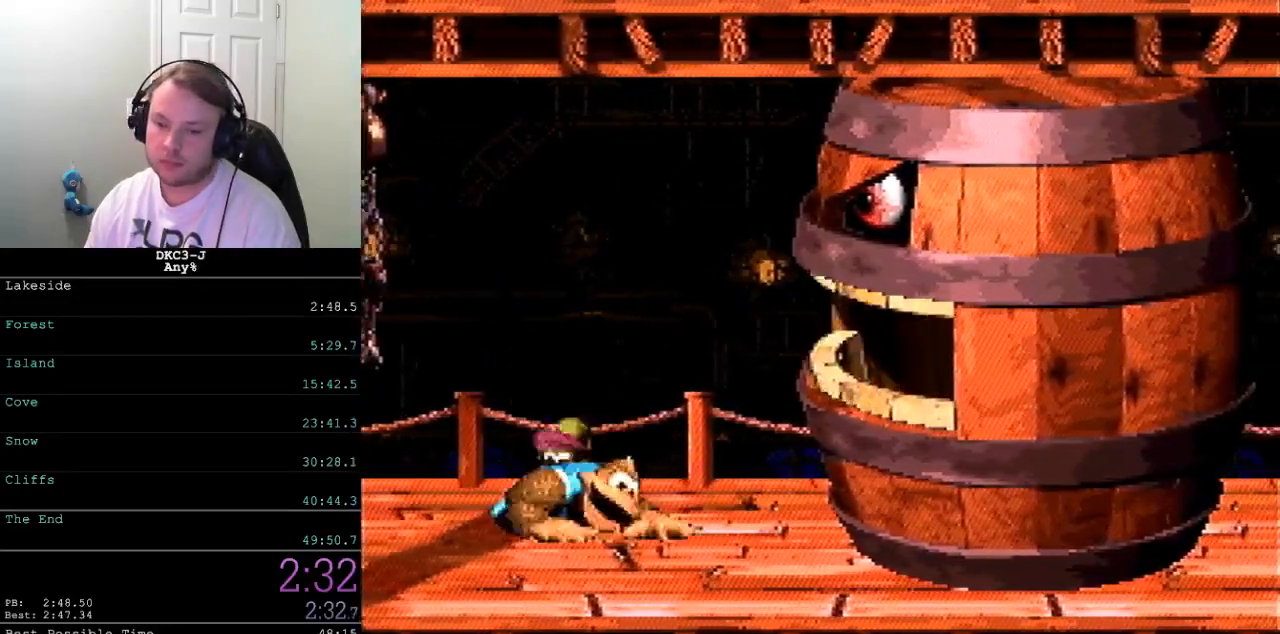
{"buttons": ["Y"], "events": [[150, "DPAD_DOWN", "up"]]}
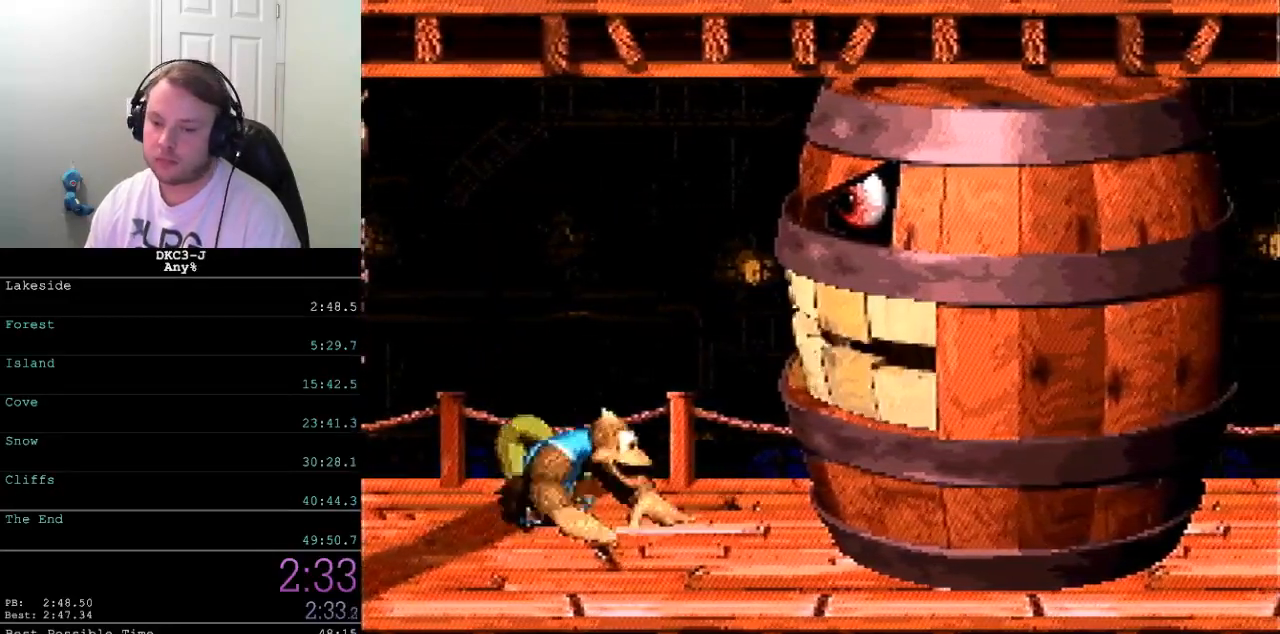
{"buttons": ["Y", "DPAD_DOWN"], "events": [[50, "DPAD_DOWN", "down"], [133, "DPAD_DOWN", "up"], [250, "DPAD_DOWN", "down"], [317, "DPAD_DOWN", "up"], [367, "DPAD_DOWN", "down"], [417, "DPAD_DOWN", "up"], [483, "DPAD_DOWN", "down"]]}
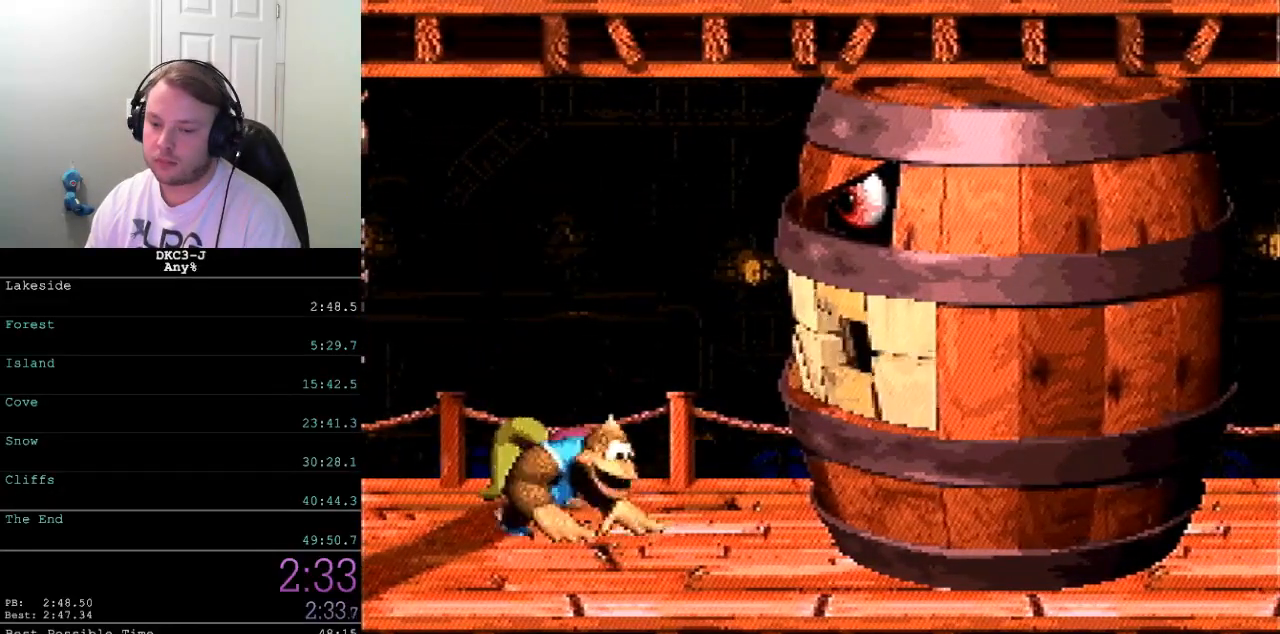
{"buttons": ["Y"], "events": [[17, "DPAD_DOWN", "up"], [100, "DPAD_DOWN", "down"], [133, "DPAD_DOWN", "up"], [350, "DPAD_RIGHT", "down"], [467, "DPAD_RIGHT", "up"]]}